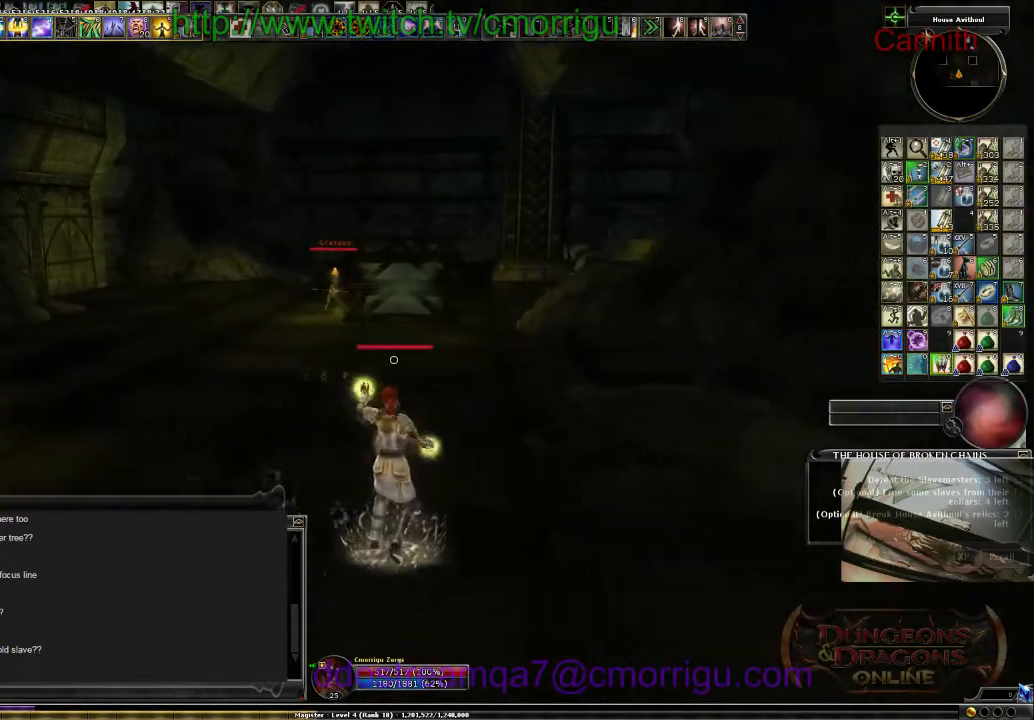
Gameplay with keyboard; each line is a JSON object with the keys held at the frame after it. "events" lists presses ("down") and releases ("up") of ".", "/", "0", "1", "2", "3", "4", "5", "6", "7", "8", "9", "a", "b", "backslash", "backspace", "c", "caps_lock", "comma", "ctrl_l", "ctrl_r", "d", "e", "equals", "escape", "f", "f1", "f10", "f11", "f12", "f2", "f3", "f4", "f5", "f6", "f7", "f8", "f9", "g", "h", "i", "j", "k", "l", "lbracket", "m", "minus", "n", "o", "p", "q", "quote", "r", "rbracket", "return", "s", "semicolon", "shift_l", "shift_r", "space", "t", "tab", "tilde", "u", "v", "w", "x", "y" and "z" between this image and that frame as [ms after this image, input, new state], when the widget could be followed in between. No other keys are recorded. Mouse input is not recorded.
{"keys": ["d"], "events": []}
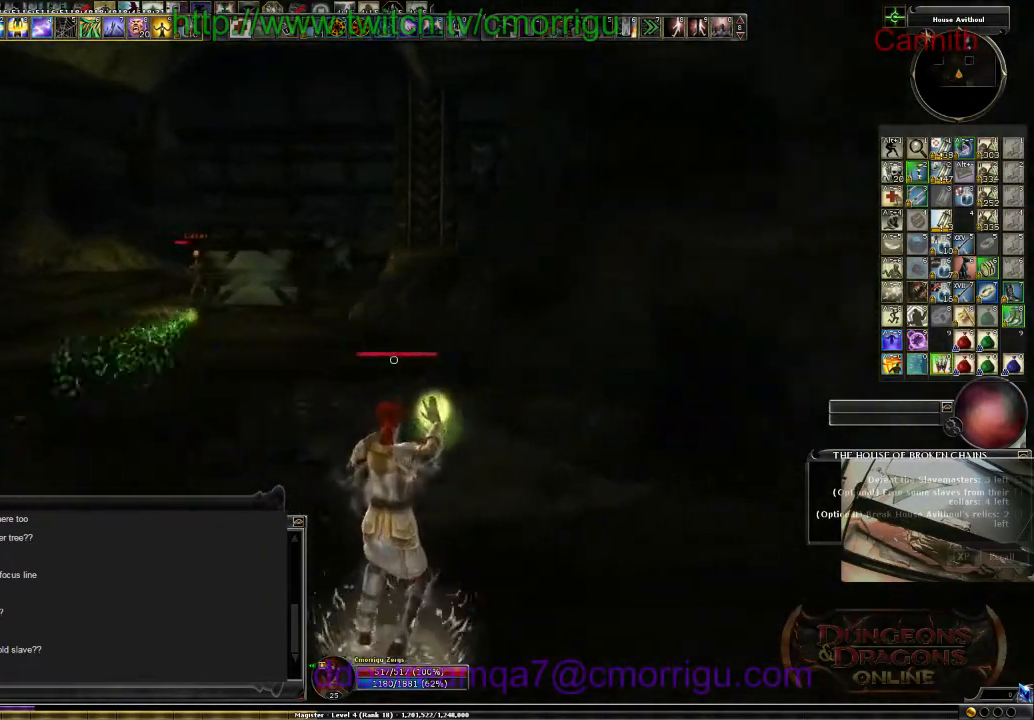
{"keys": ["d"], "events": []}
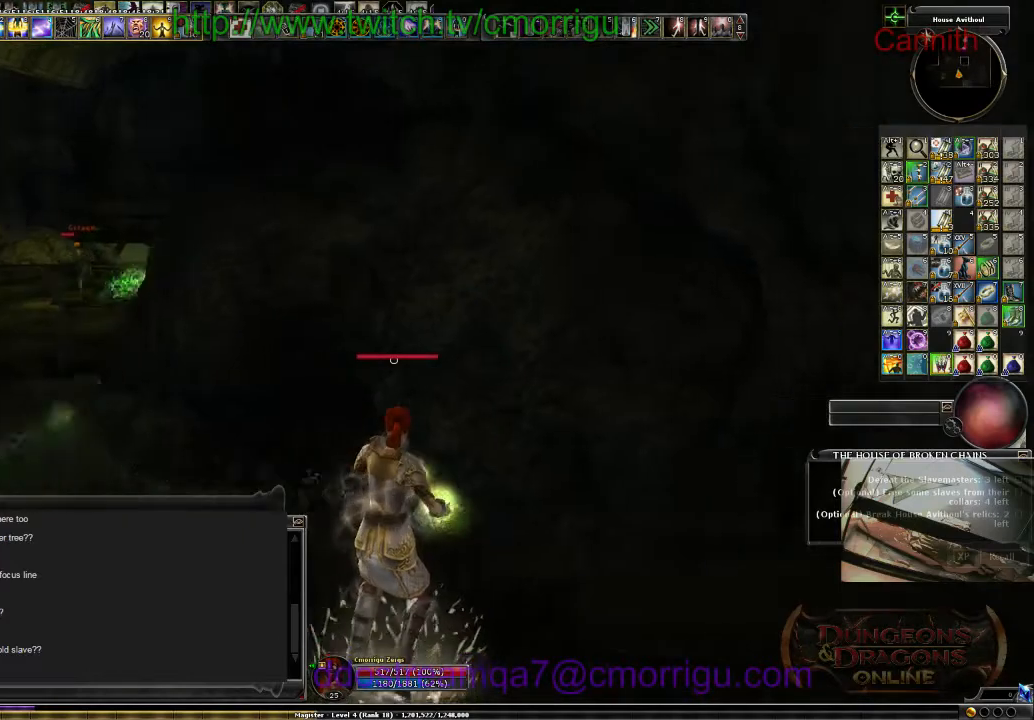
{"keys": ["d"], "events": []}
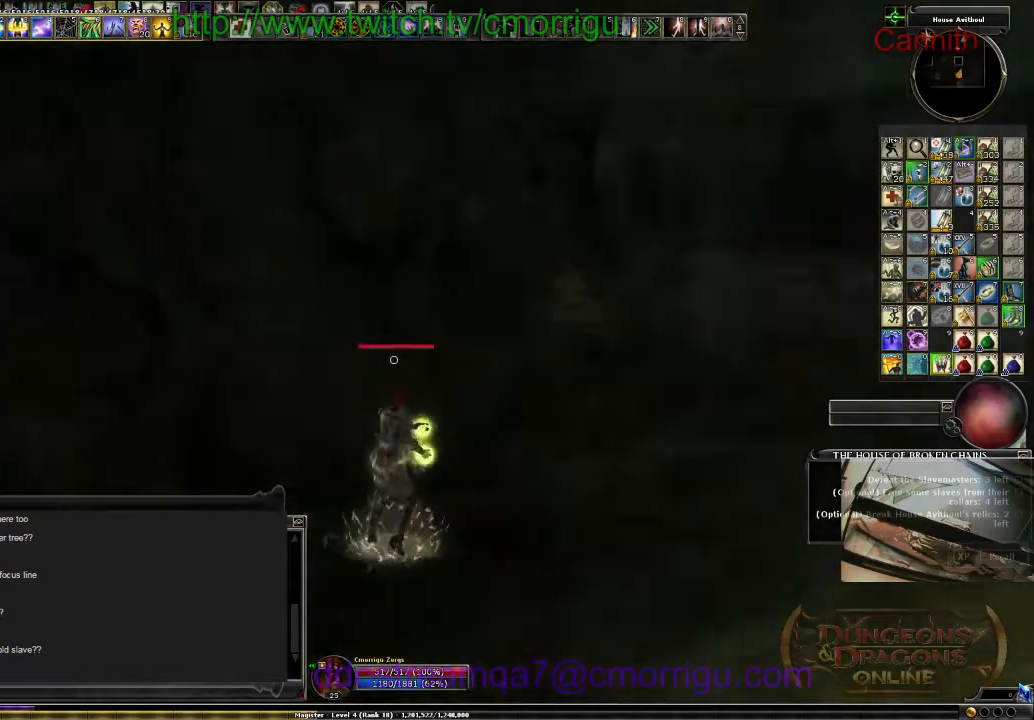
{"keys": ["w"], "events": [[134, "w", "down"], [434, "d", "up"]]}
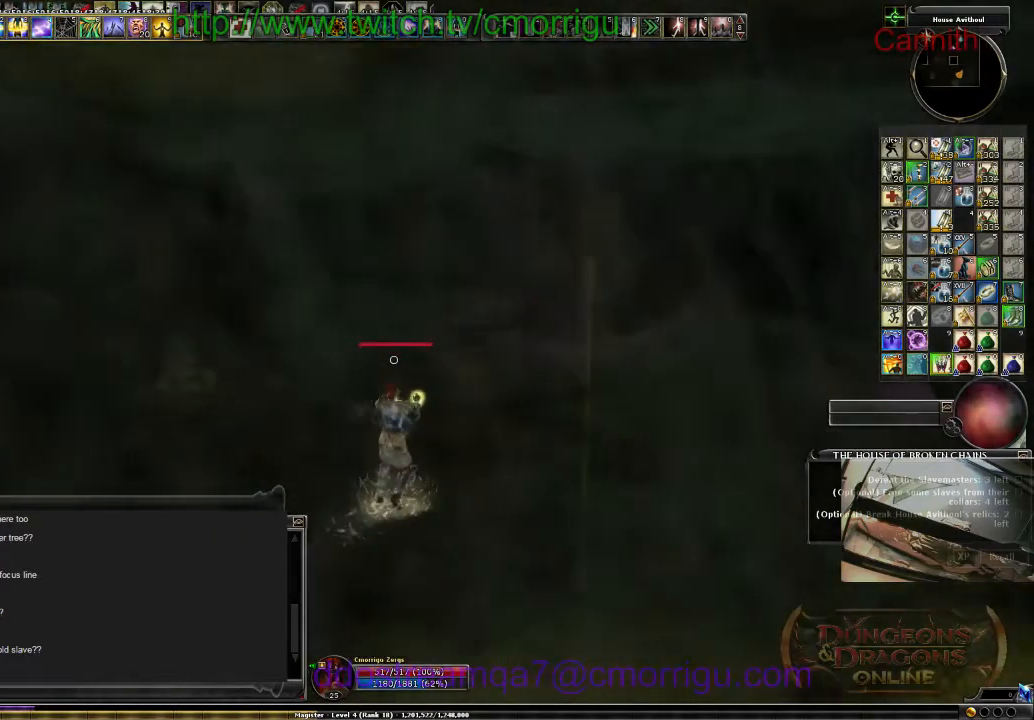
{"keys": ["w"], "events": []}
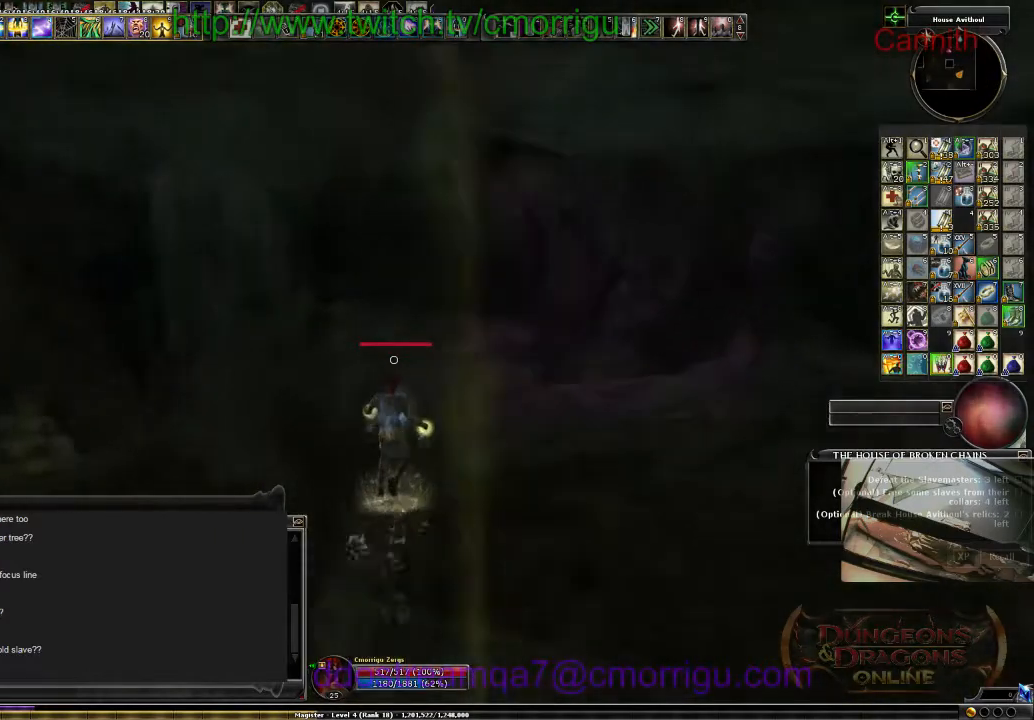
{"keys": ["w"], "events": []}
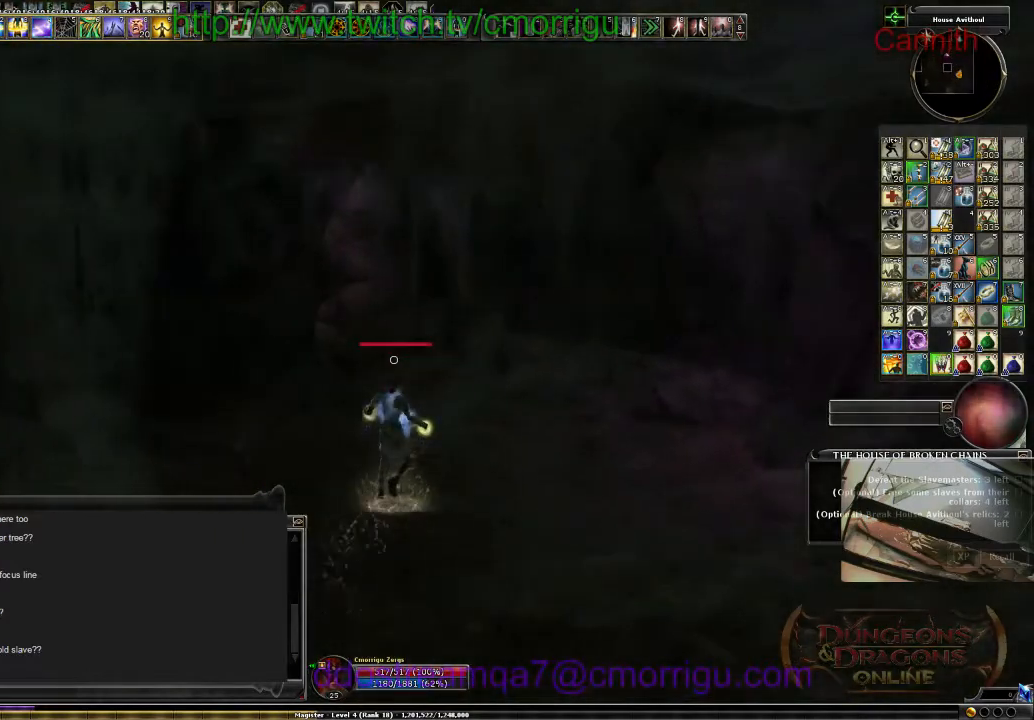
{"keys": ["w"], "events": []}
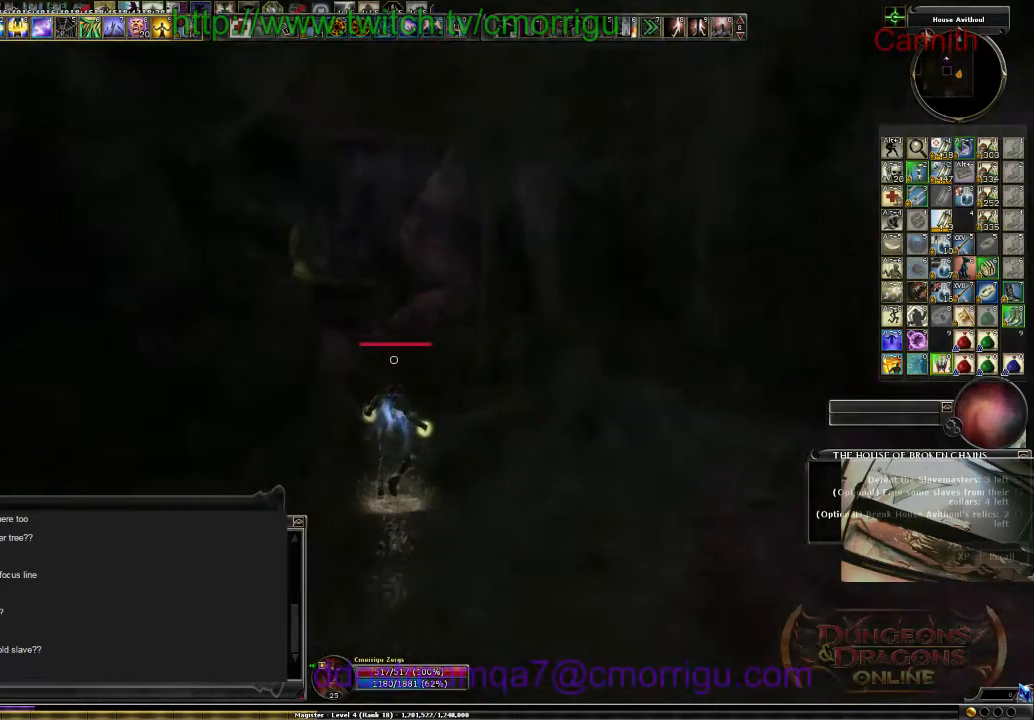
{"keys": ["w"], "events": []}
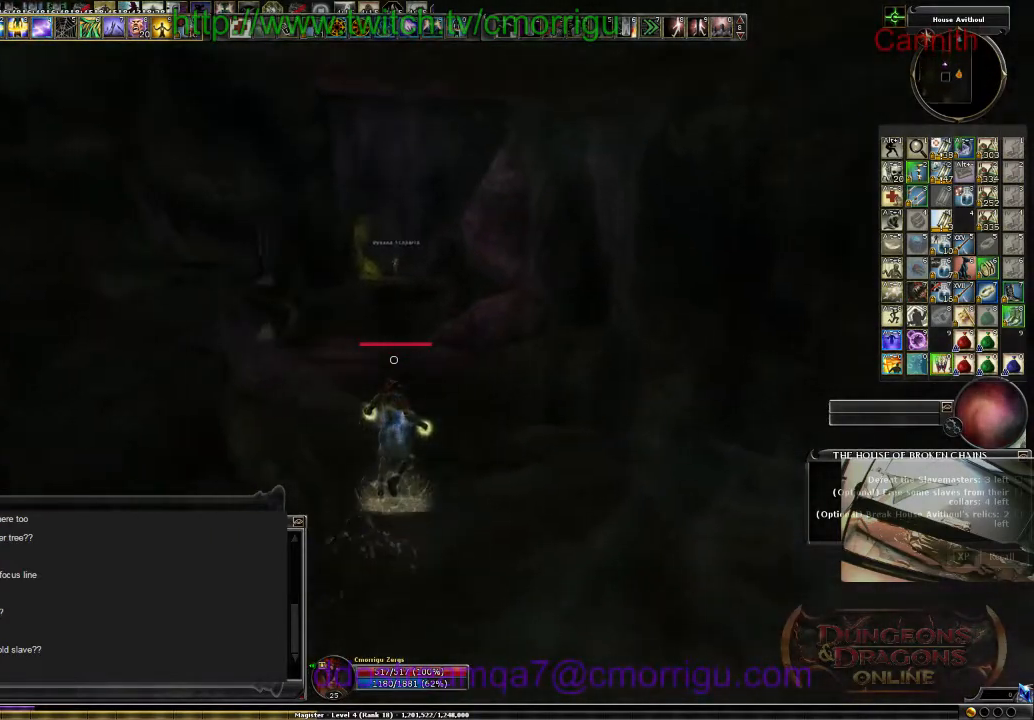
{"keys": ["w"], "events": []}
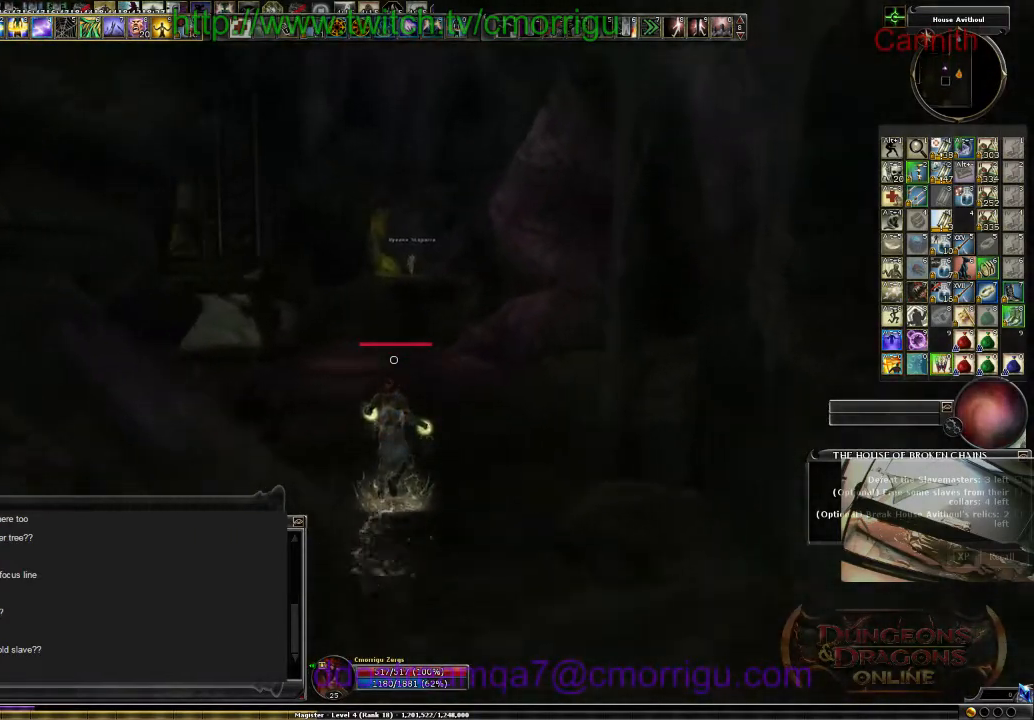
{"keys": ["w"], "events": []}
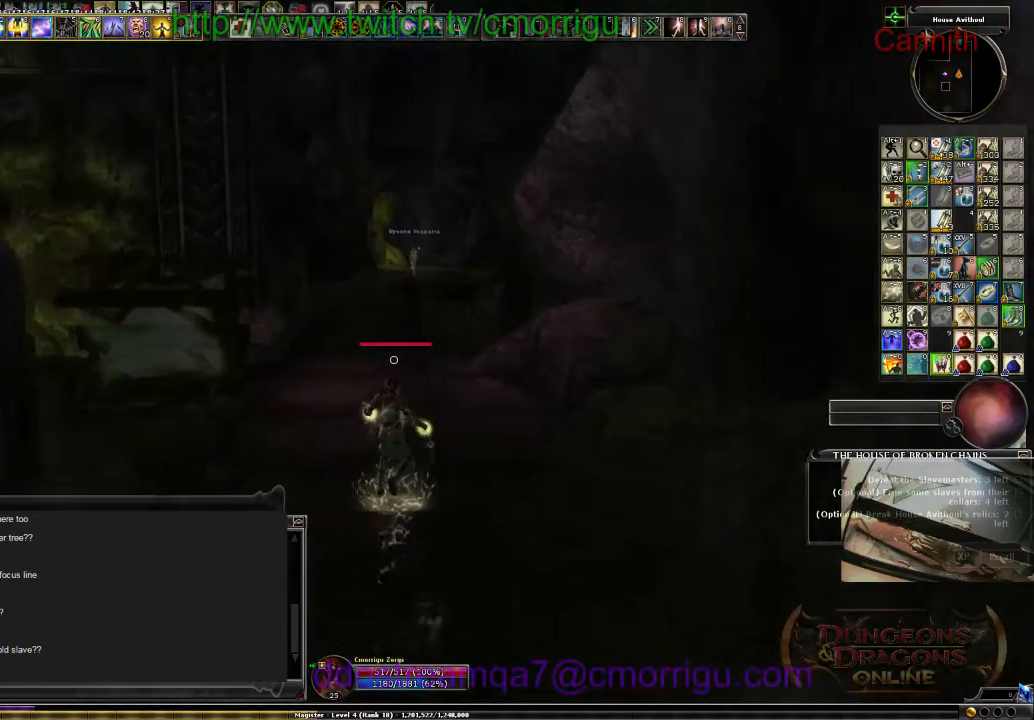
{"keys": ["w"], "events": []}
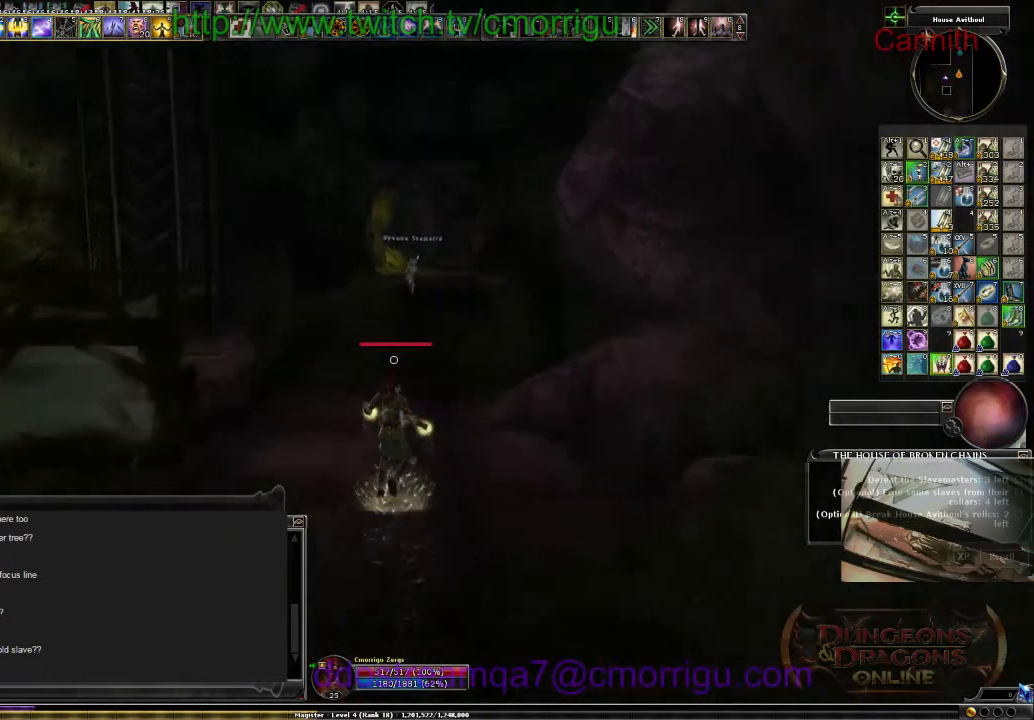
{"keys": ["w"], "events": []}
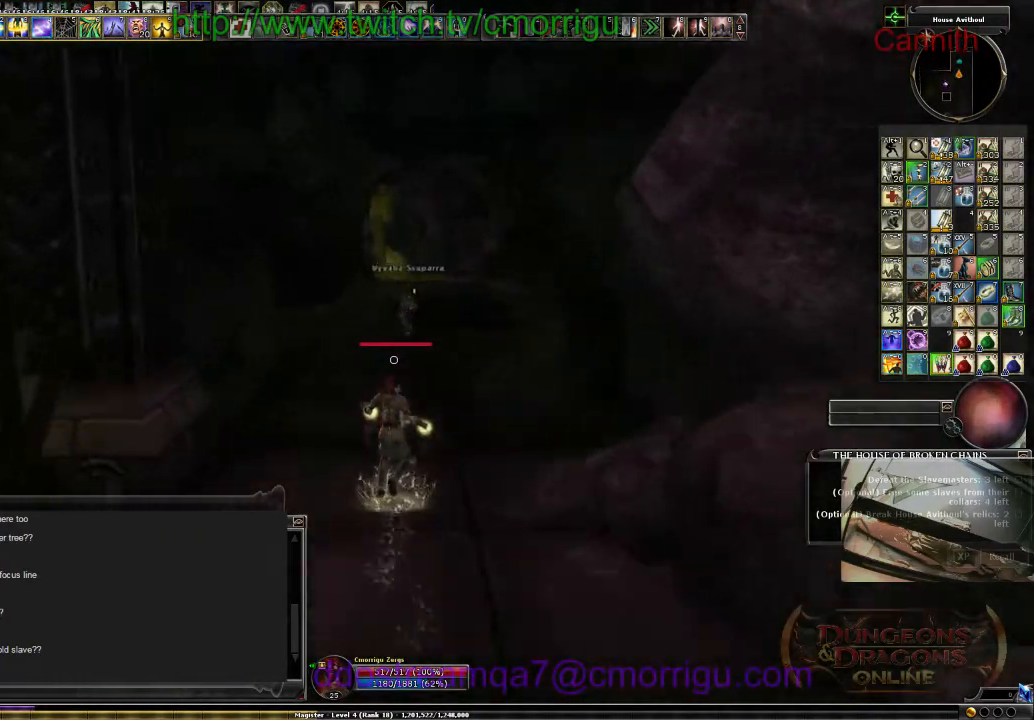
{"keys": ["d", "w"], "events": [[500, "d", "down"]]}
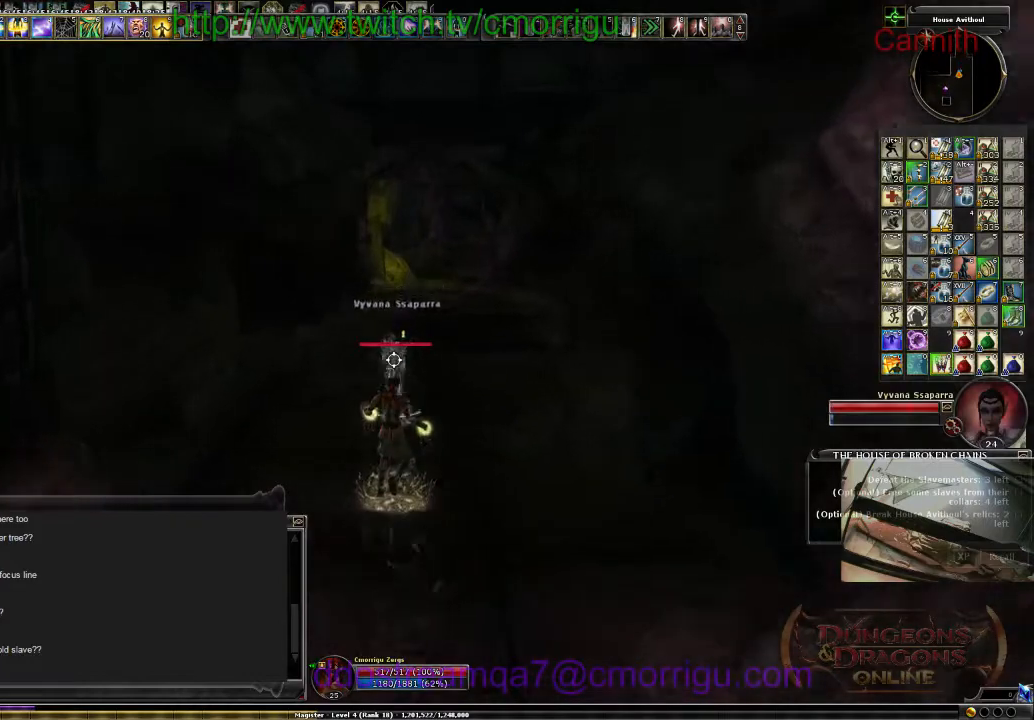
{"keys": ["s"], "events": [[100, "w", "up"], [267, "d", "up"], [400, "s", "down"]]}
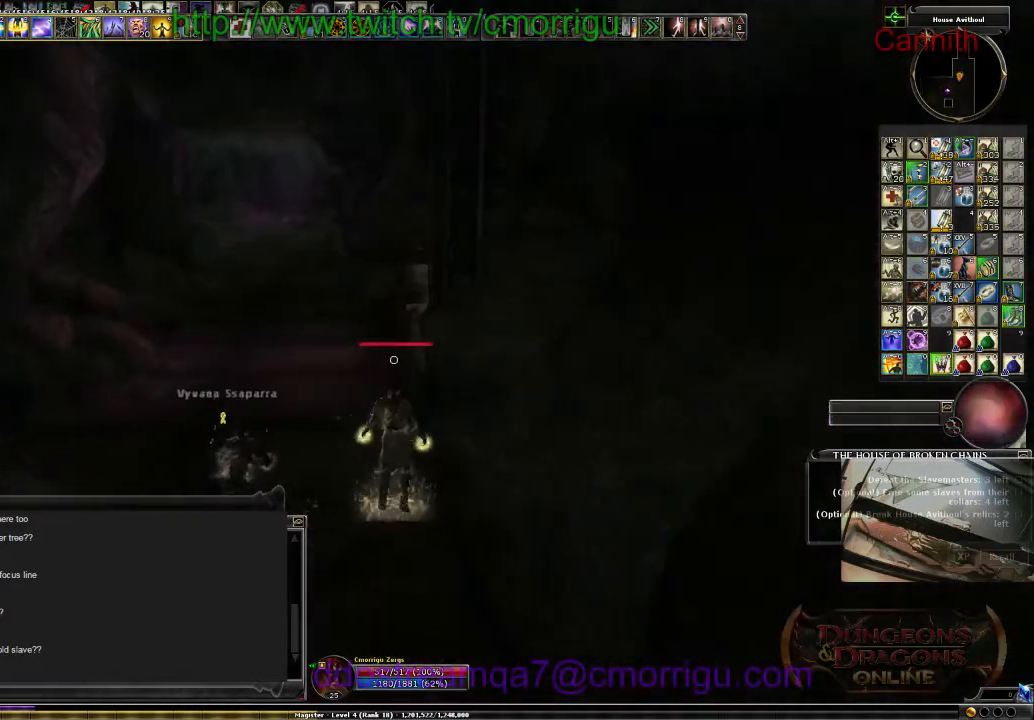
{"keys": ["s"], "events": [[34, "a", "down"], [467, "a", "up"]]}
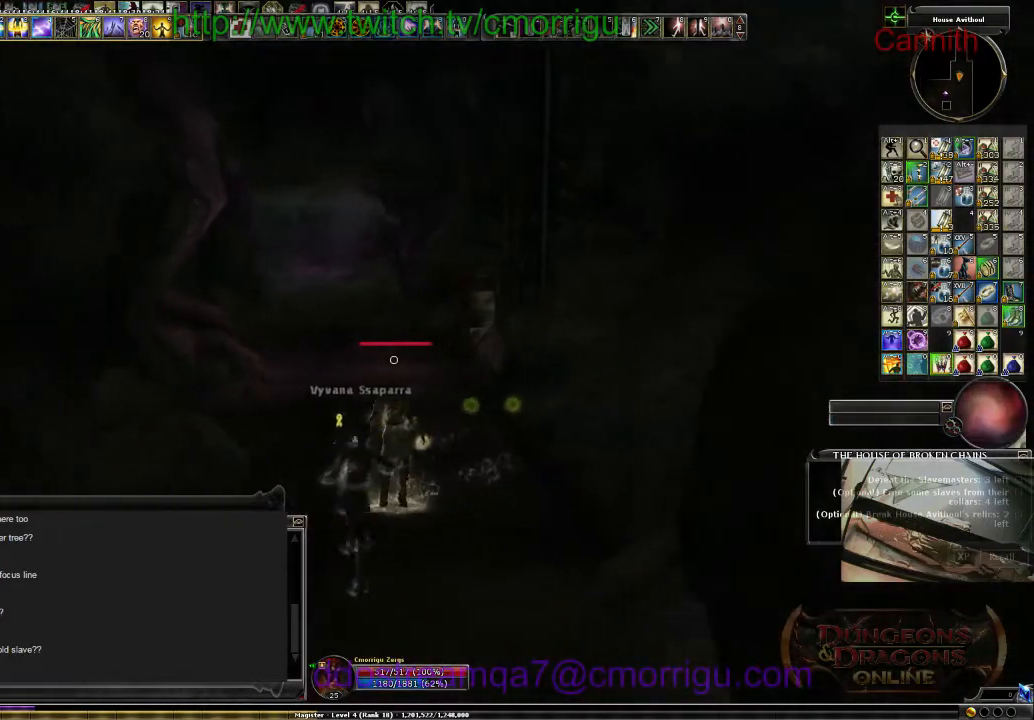
{"keys": [], "events": [[134, "s", "up"]]}
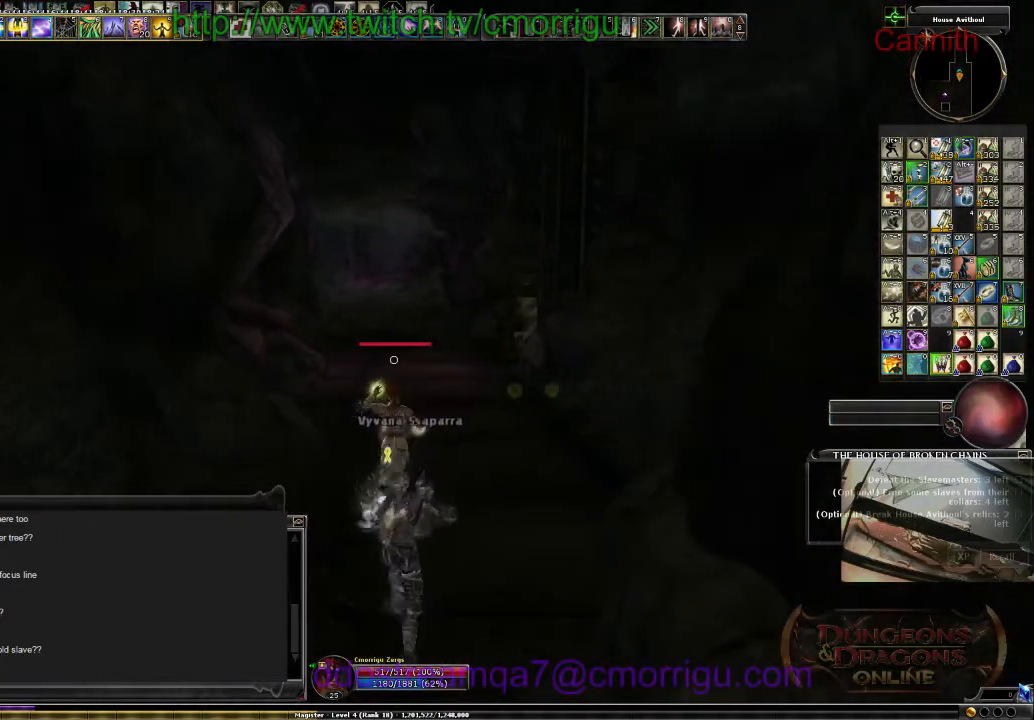
{"keys": ["s"], "events": [[34, "s", "down"]]}
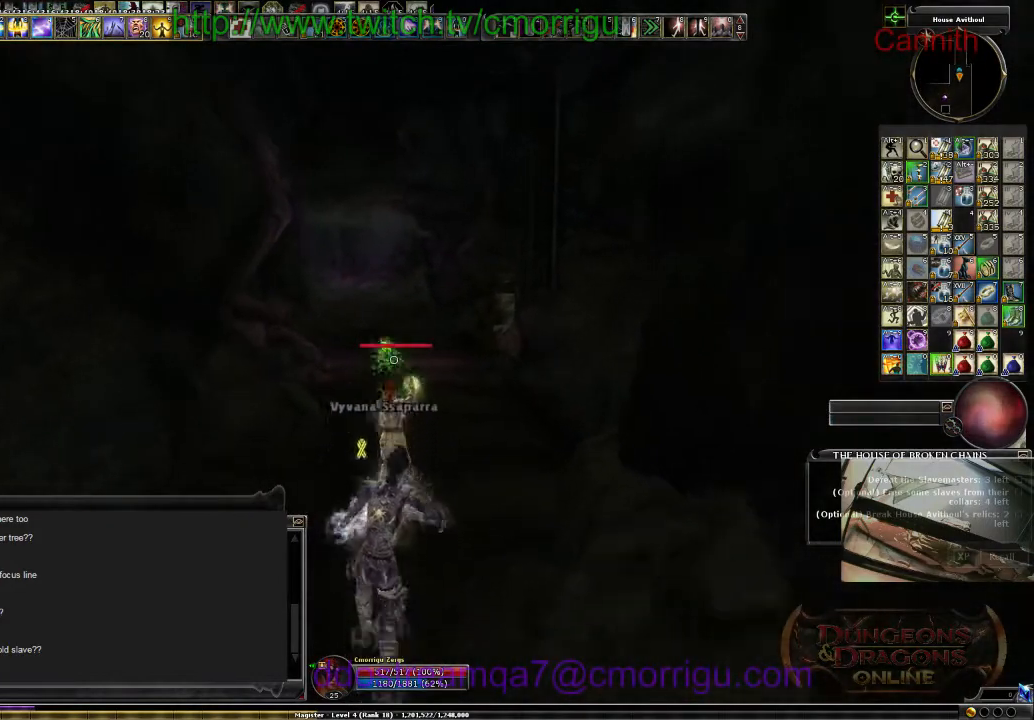
{"keys": ["a", "s"], "events": [[334, "a", "down"]]}
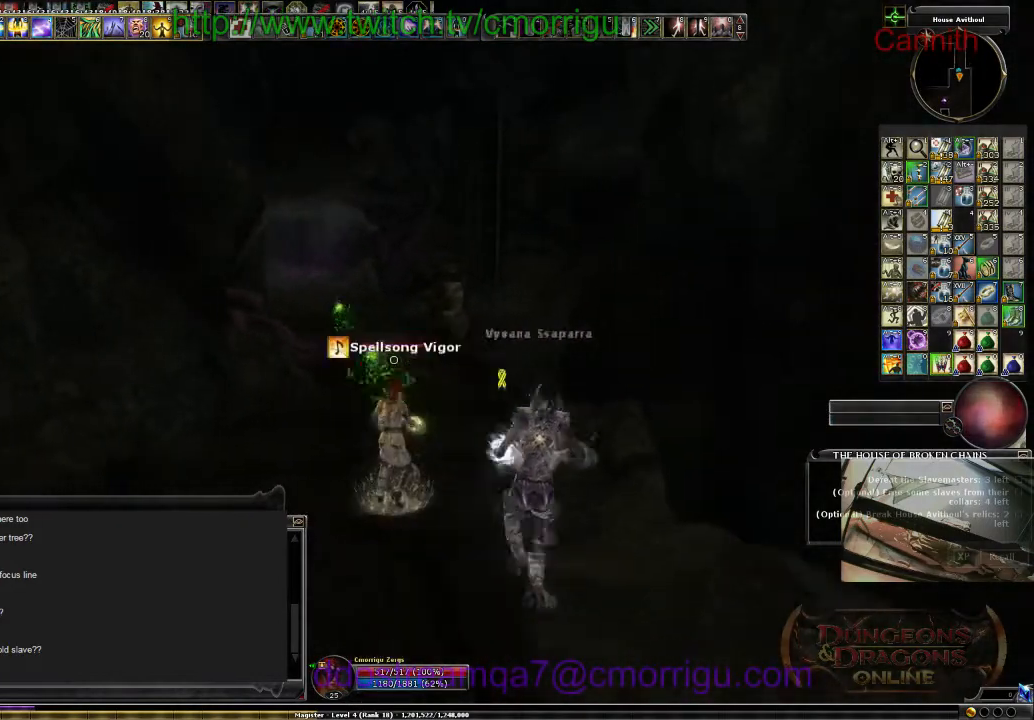
{"keys": ["s"], "events": [[34, "a", "up"]]}
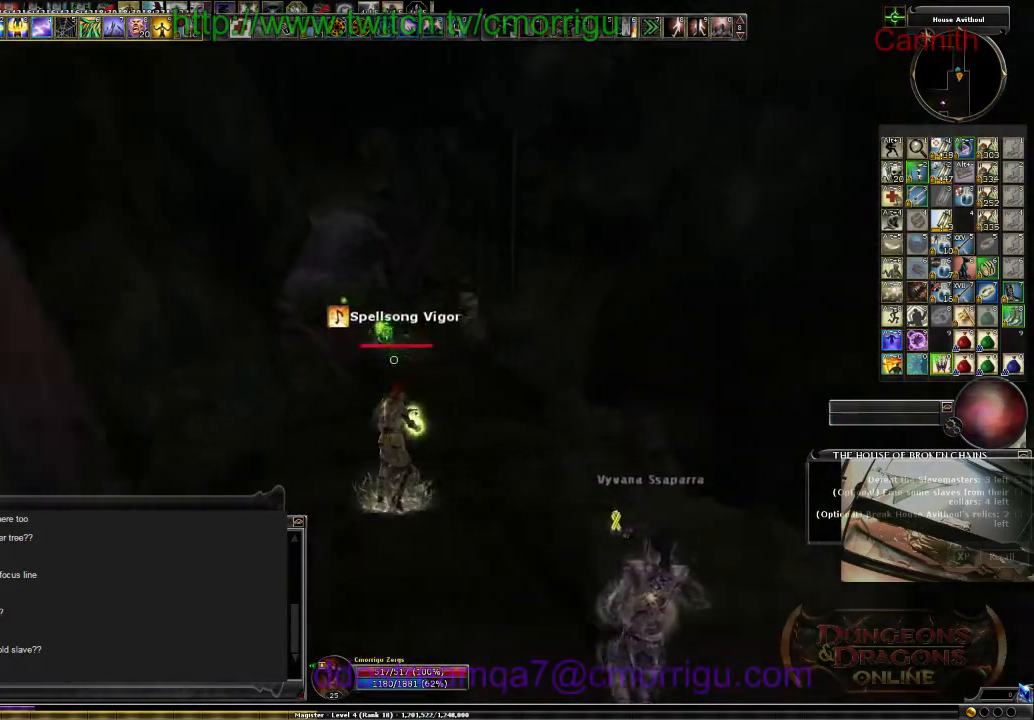
{"keys": ["s"], "events": [[167, "d", "down"], [267, "d", "up"]]}
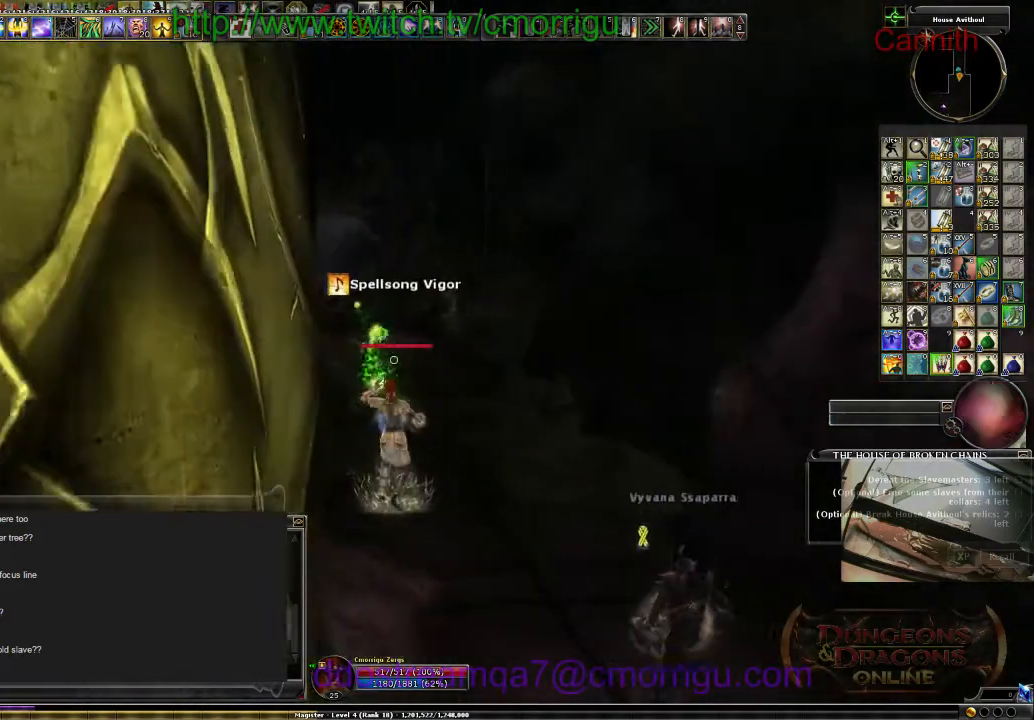
{"keys": ["w"], "events": [[34, "s", "up"], [334, "w", "down"]]}
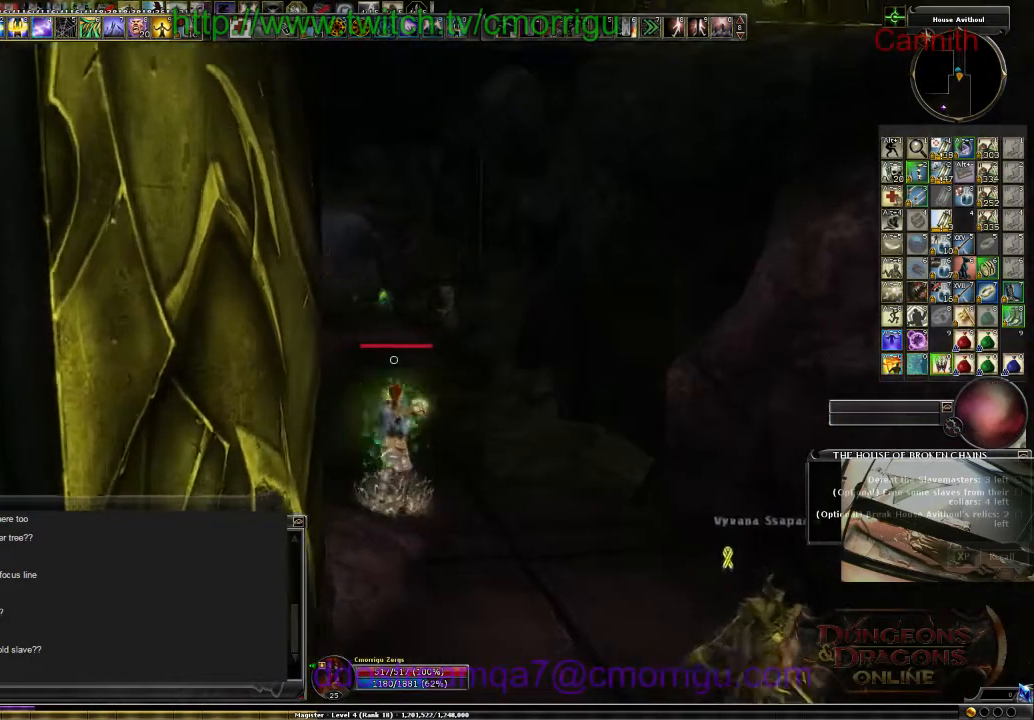
{"keys": ["w"], "events": []}
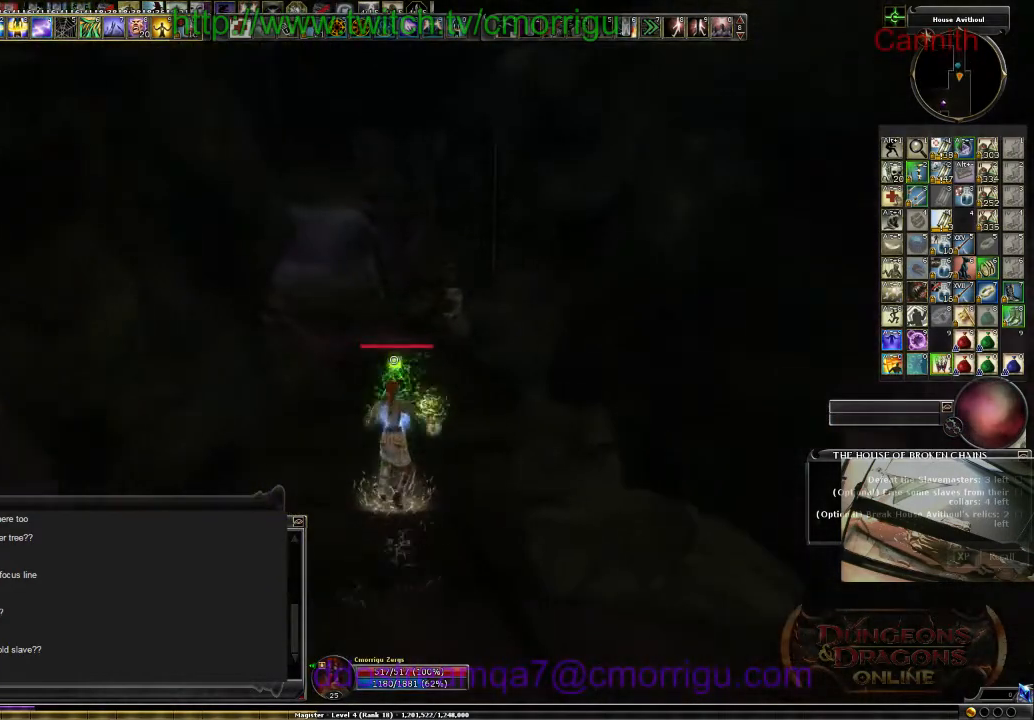
{"keys": ["w"], "events": []}
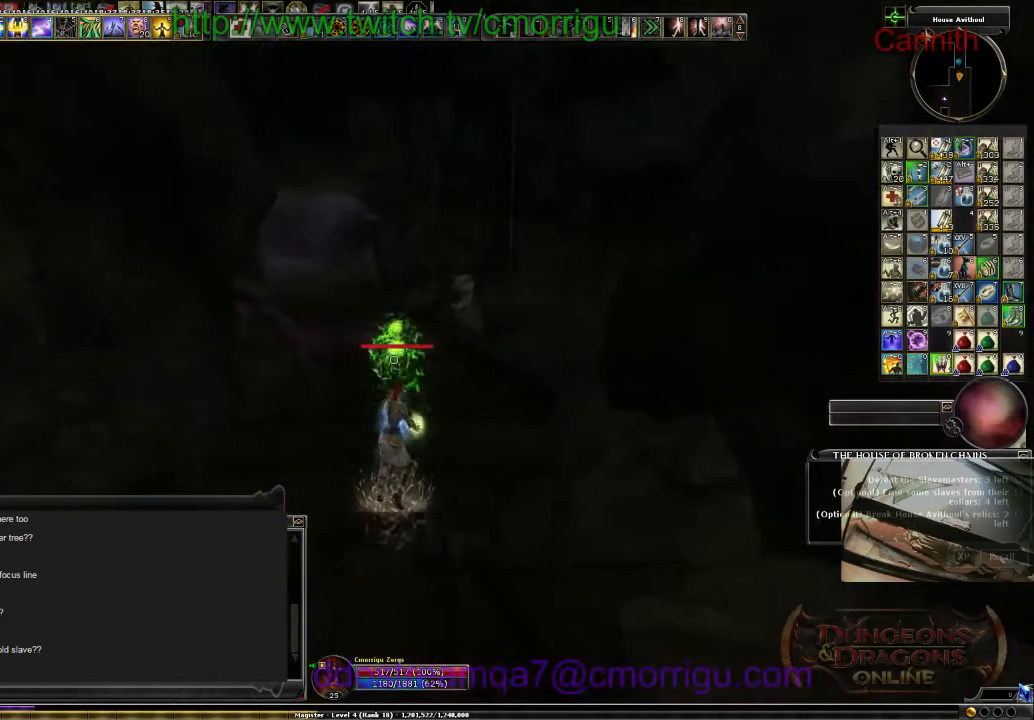
{"keys": ["w"], "events": []}
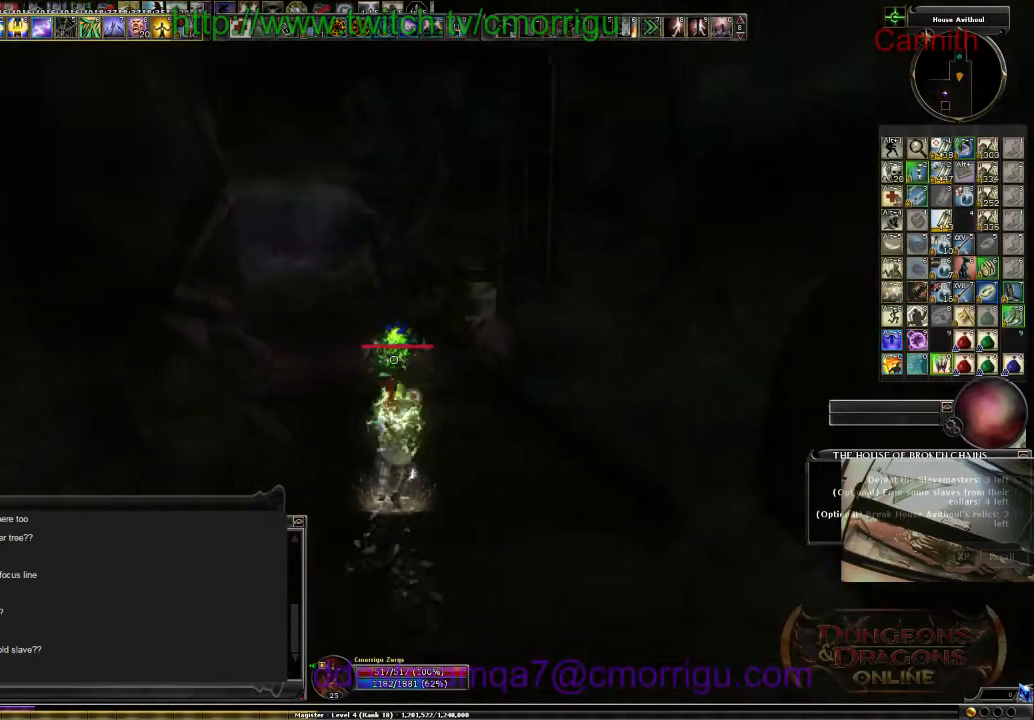
{"keys": ["a", "w"], "events": [[500, "a", "down"]]}
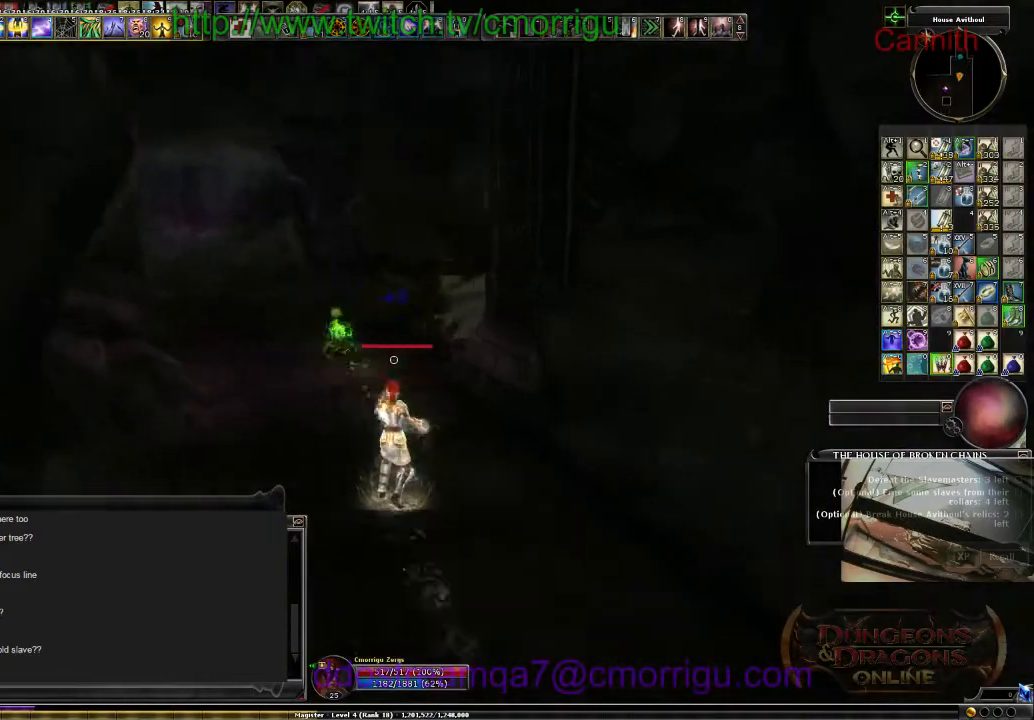
{"keys": ["a", "w"], "events": []}
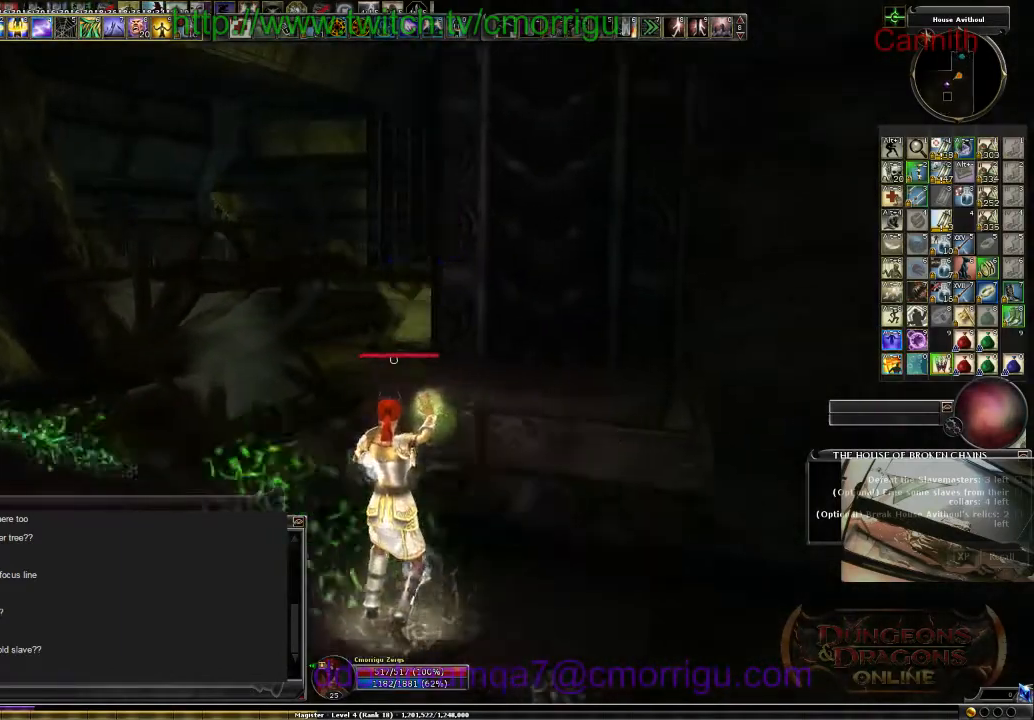
{"keys": ["a", "w"], "events": []}
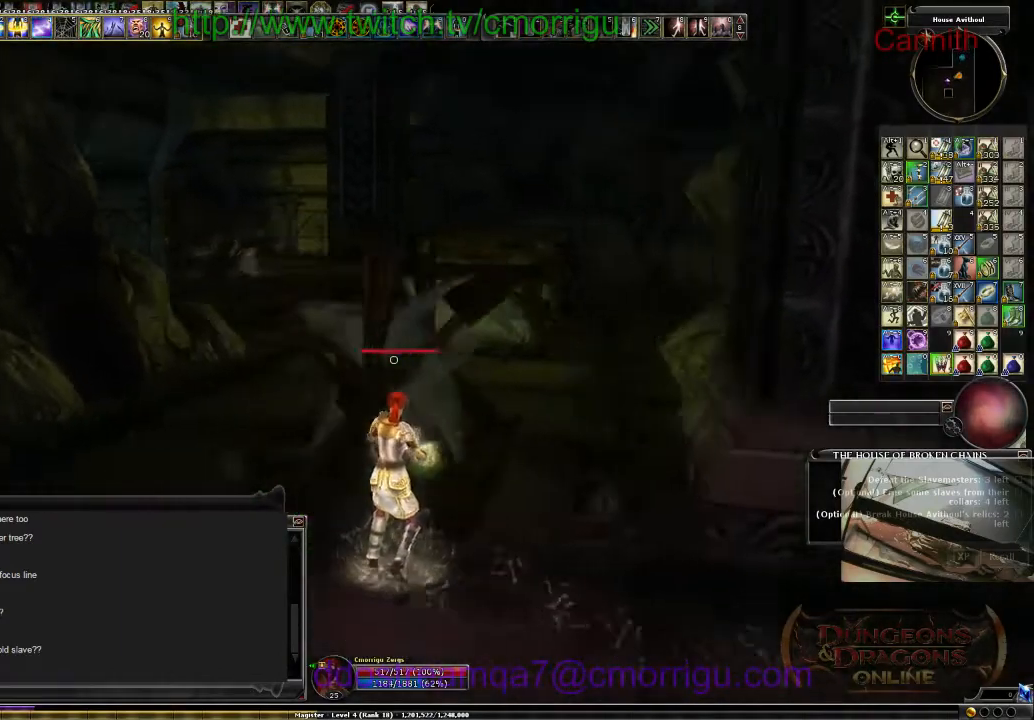
{"keys": ["w"], "events": [[134, "a", "up"]]}
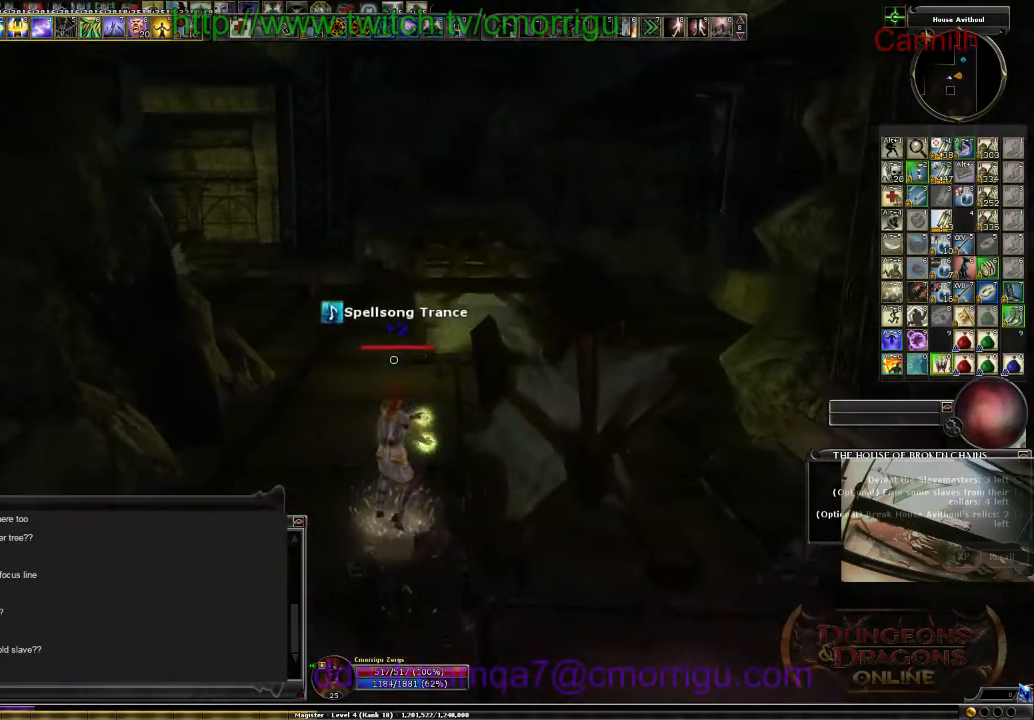
{"keys": ["d", "w"], "events": [[300, "d", "down"]]}
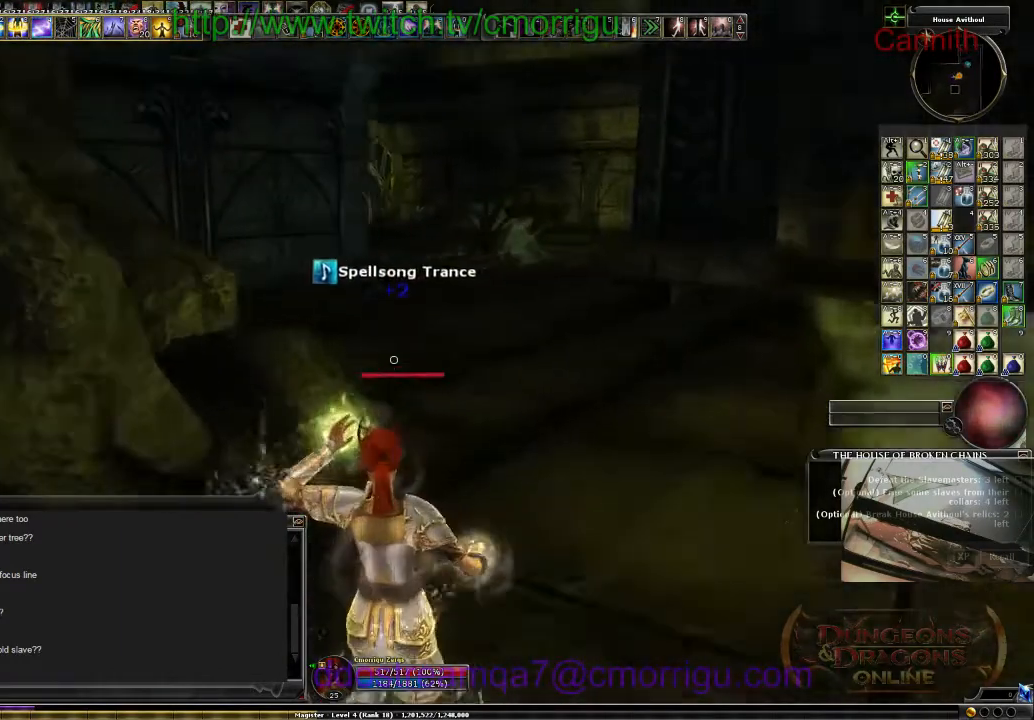
{"keys": ["w"], "events": [[500, "d", "up"]]}